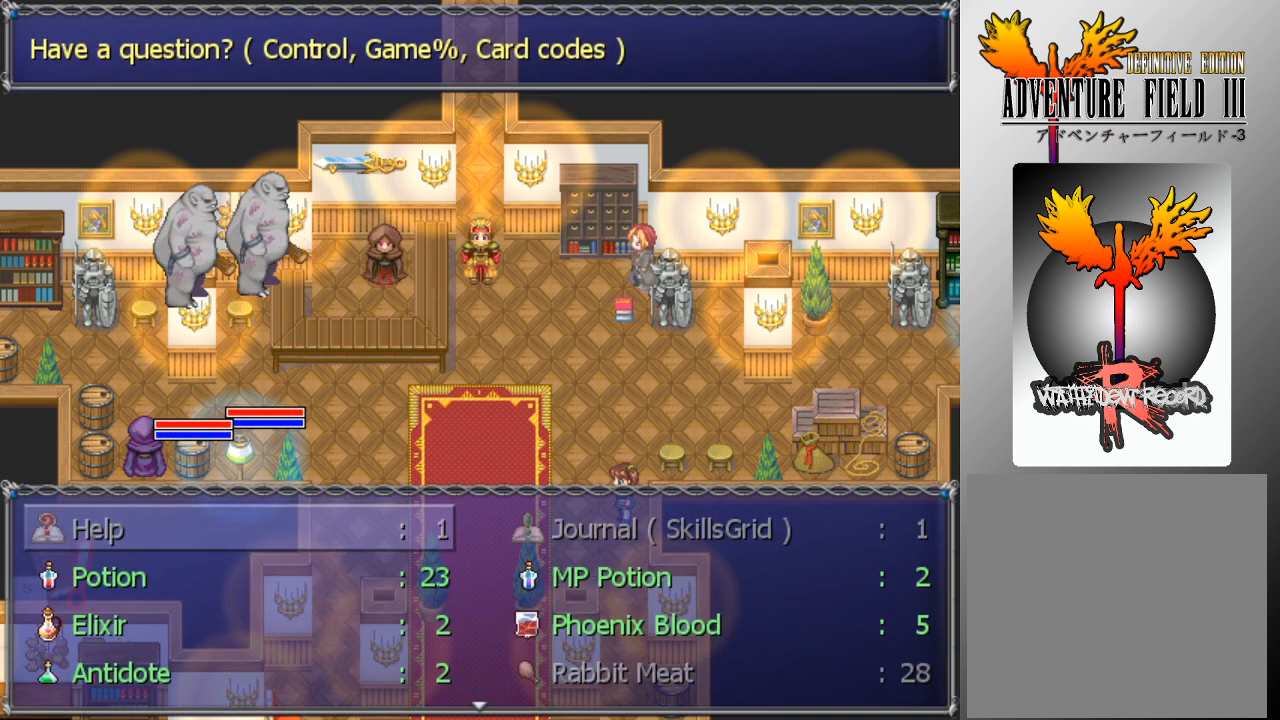
Gameplay with a controller (Xbox layout); each line is a JSON object with the inputs held at the frame after it. "events" lists button and stick changes between this image and that frame as [ms after this image, input, new state], when the widget could be followed in between. Not read: right_stick.
{"buttons": ["DPAD_DOWN"], "left_stick": "center", "events": [[200, "DPAD_RIGHT", "down"], [300, "DPAD_RIGHT", "up"], [467, "DPAD_DOWN", "down"]]}
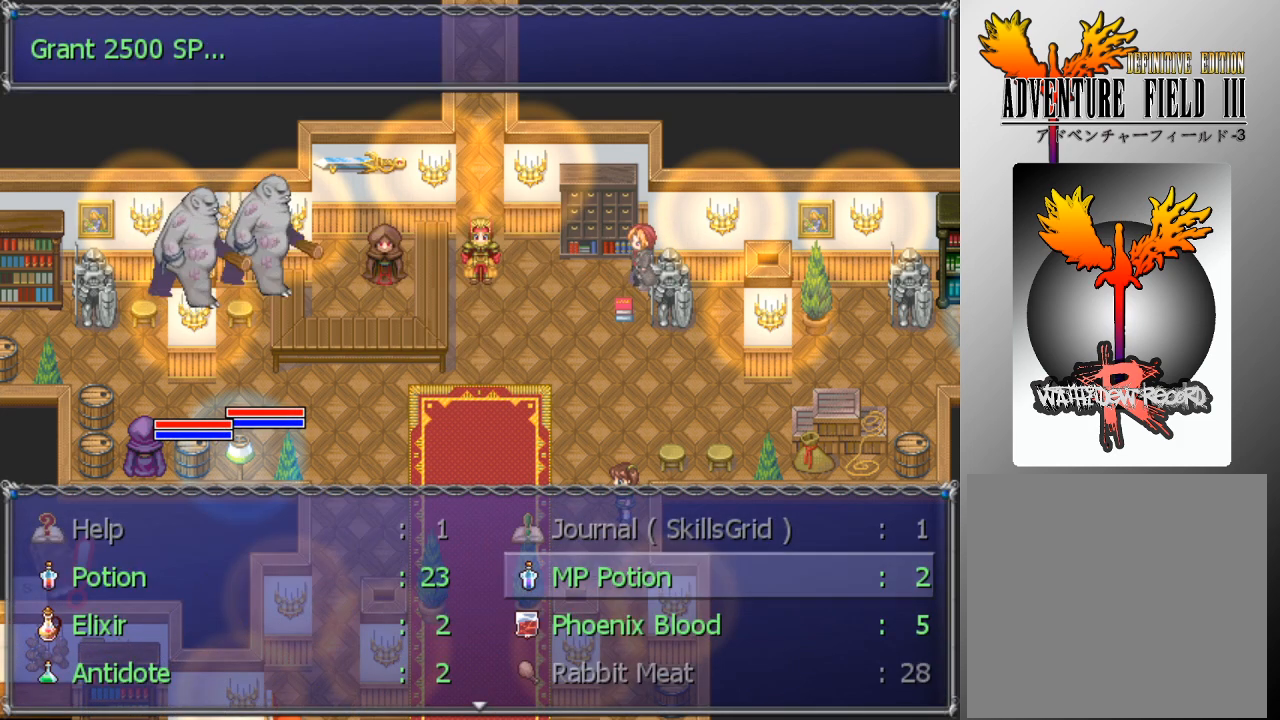
{"buttons": [], "left_stick": "center", "events": [[67, "DPAD_DOWN", "up"], [333, "DPAD_LEFT", "down"], [433, "DPAD_LEFT", "up"]]}
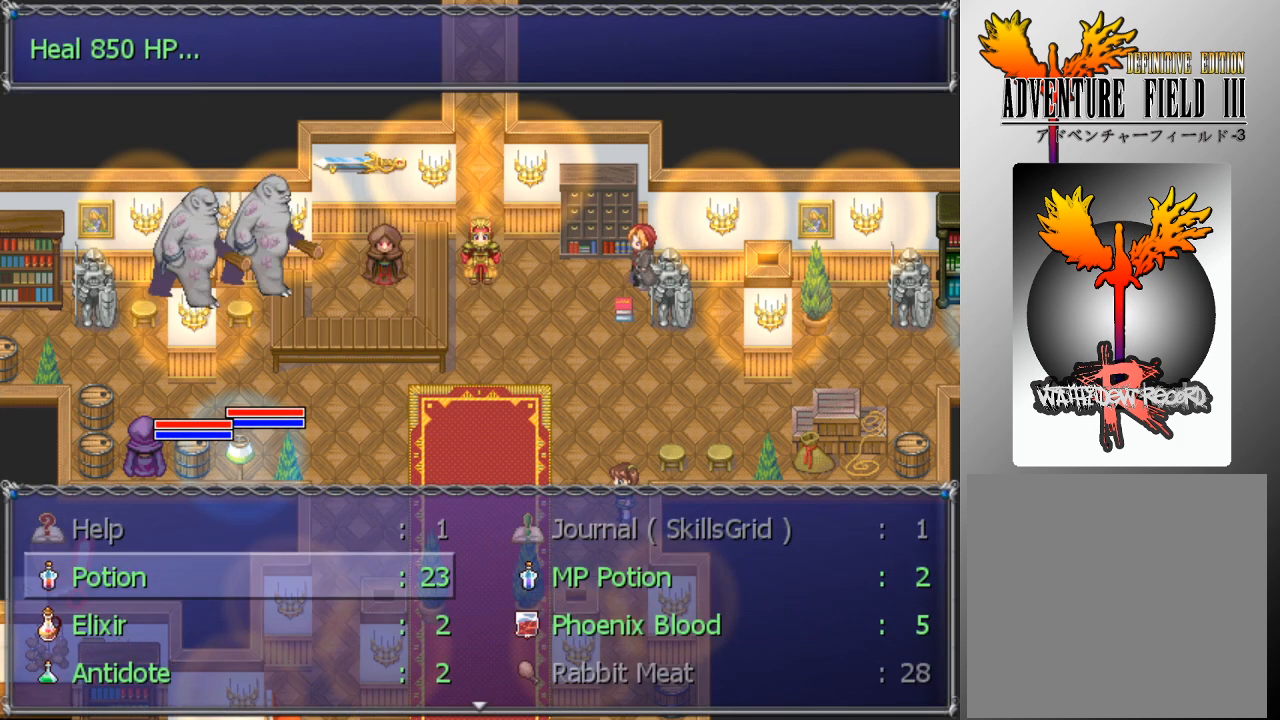
{"buttons": [], "left_stick": "center", "events": []}
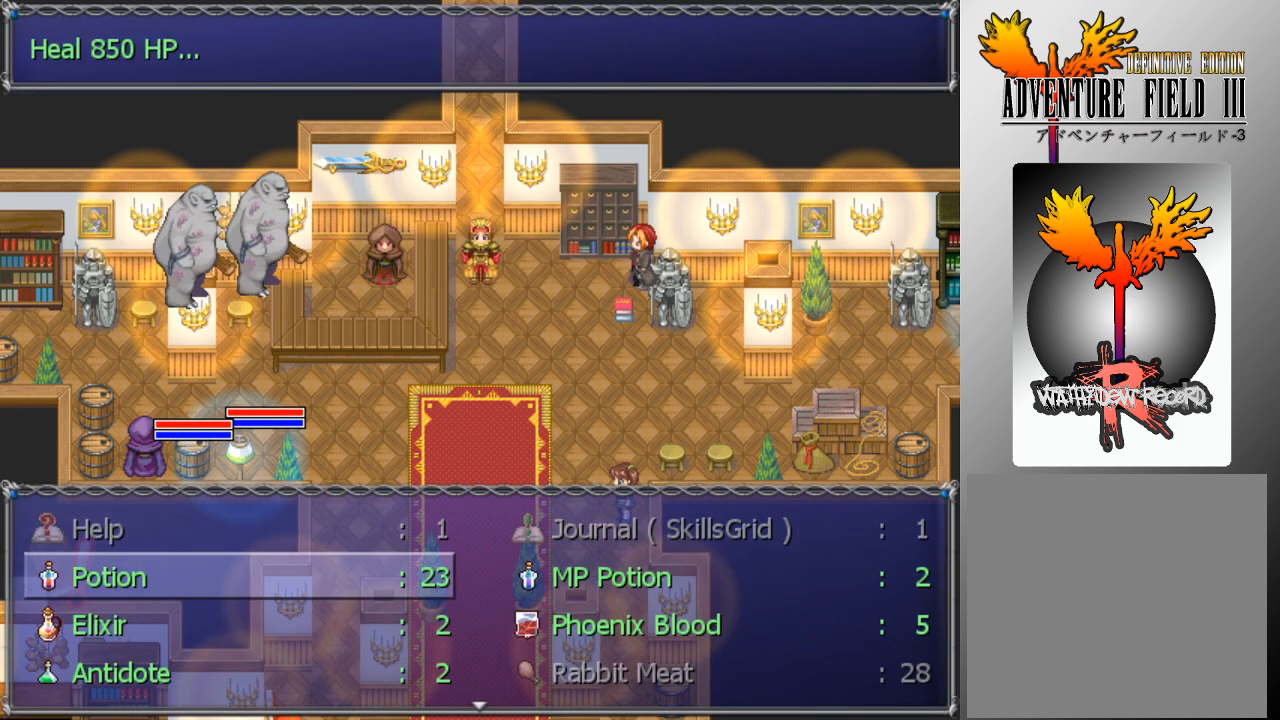
{"buttons": [], "left_stick": "center", "events": []}
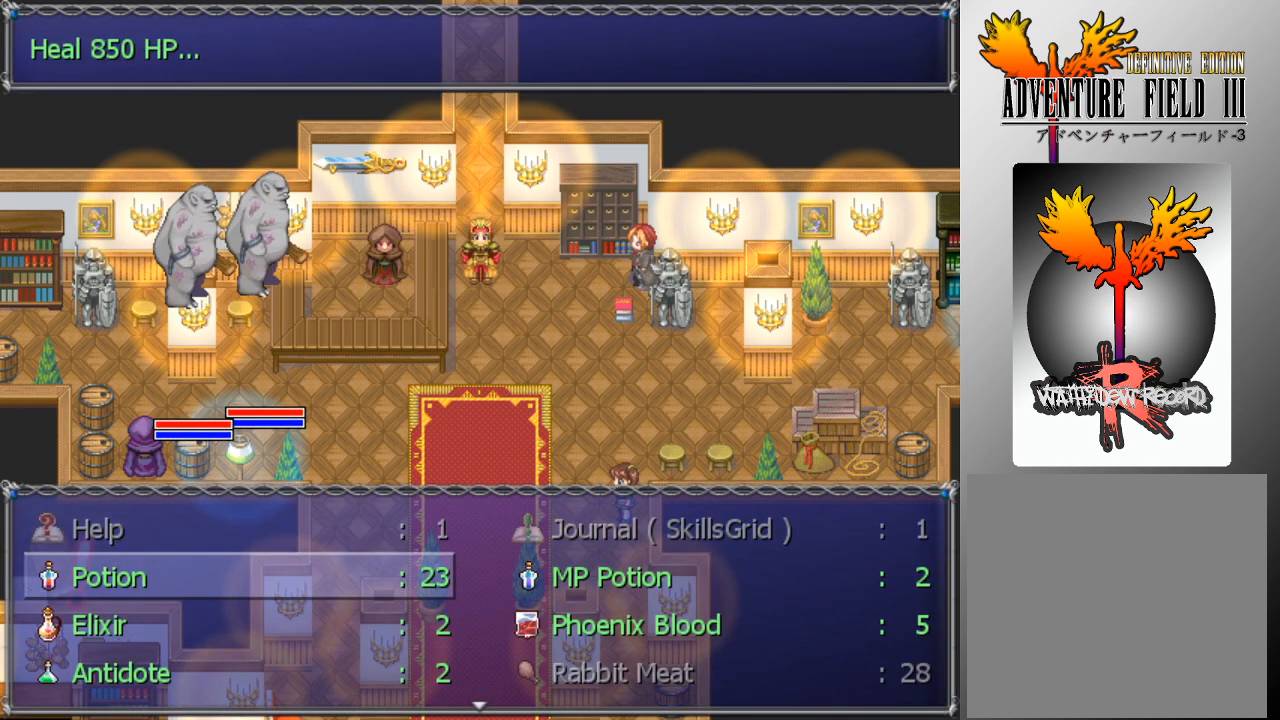
{"buttons": [], "left_stick": "center", "events": []}
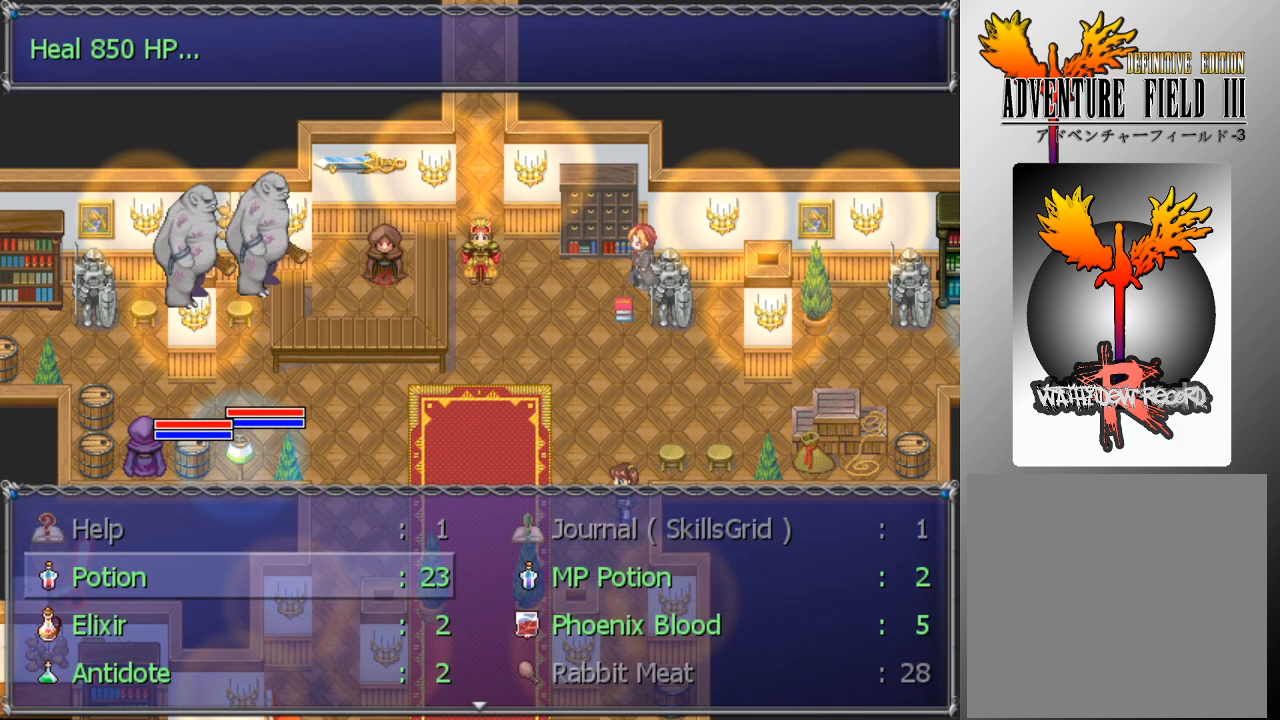
{"buttons": [], "left_stick": "center", "events": [[133, "DPAD_DOWN", "down"], [233, "DPAD_DOWN", "up"], [300, "A", "down"], [400, "A", "up"]]}
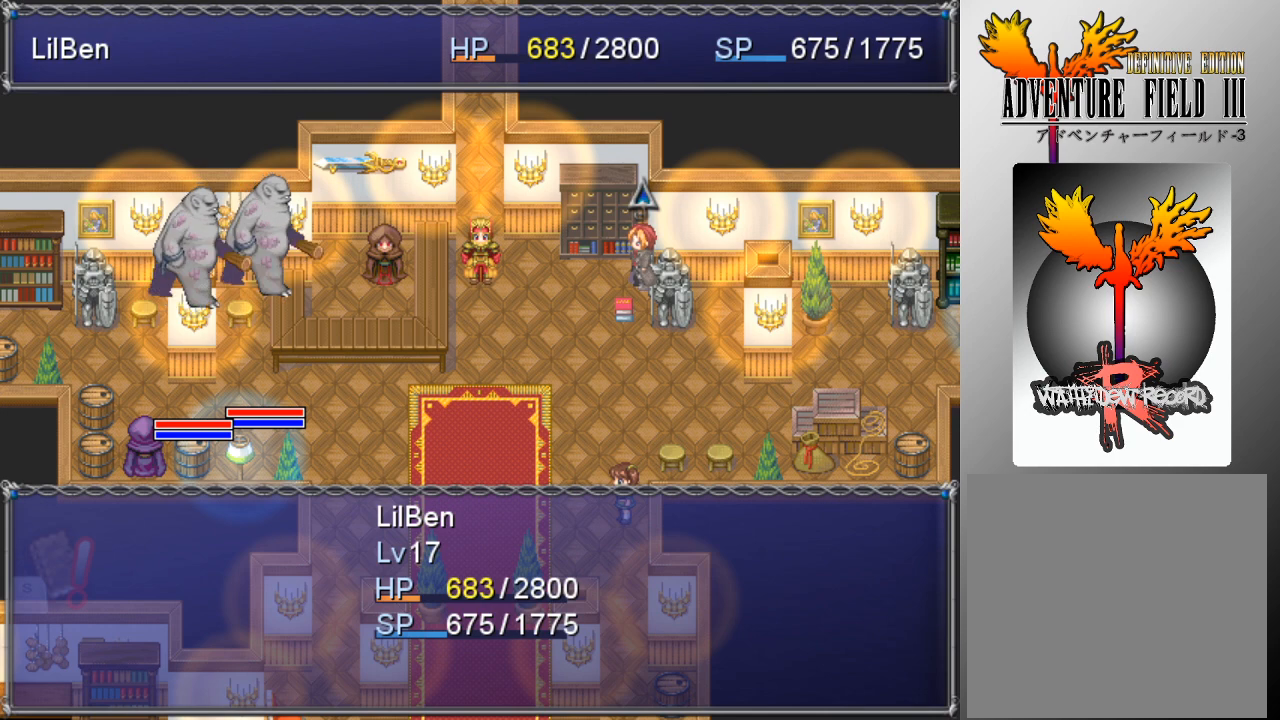
{"buttons": [], "left_stick": "center", "events": [[300, "A", "down"], [367, "A", "up"]]}
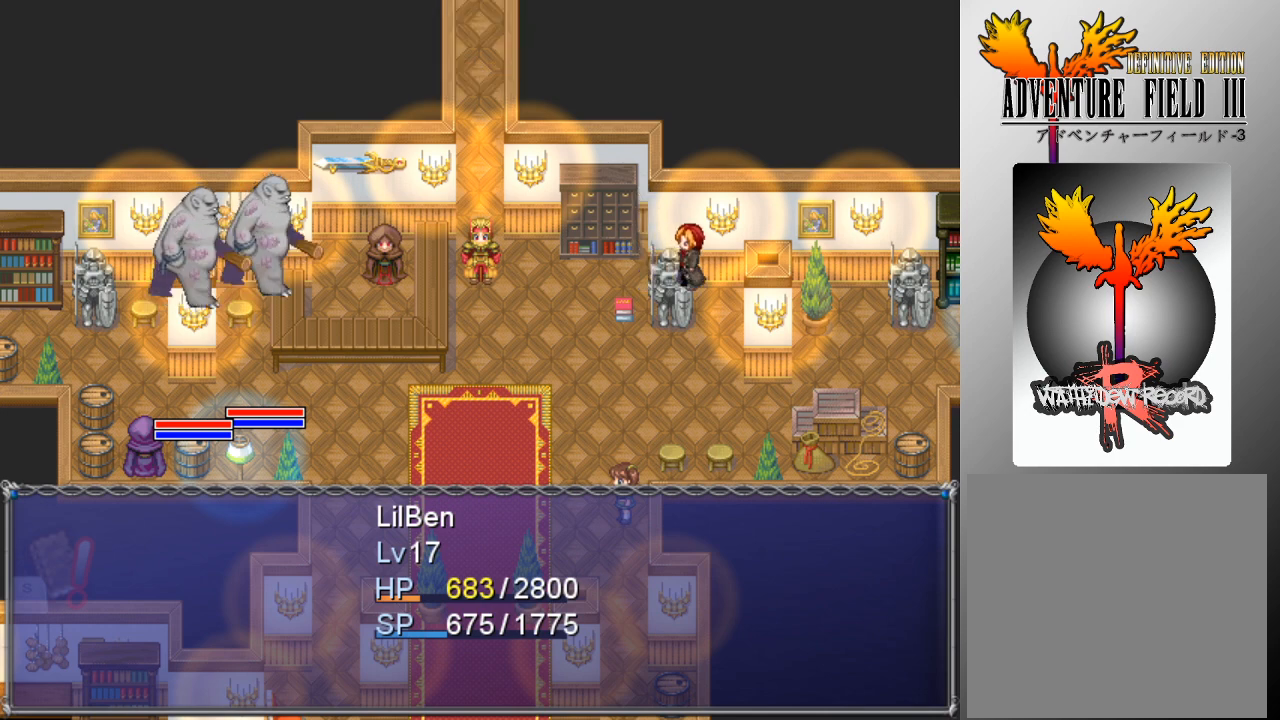
{"buttons": [], "left_stick": "center", "events": []}
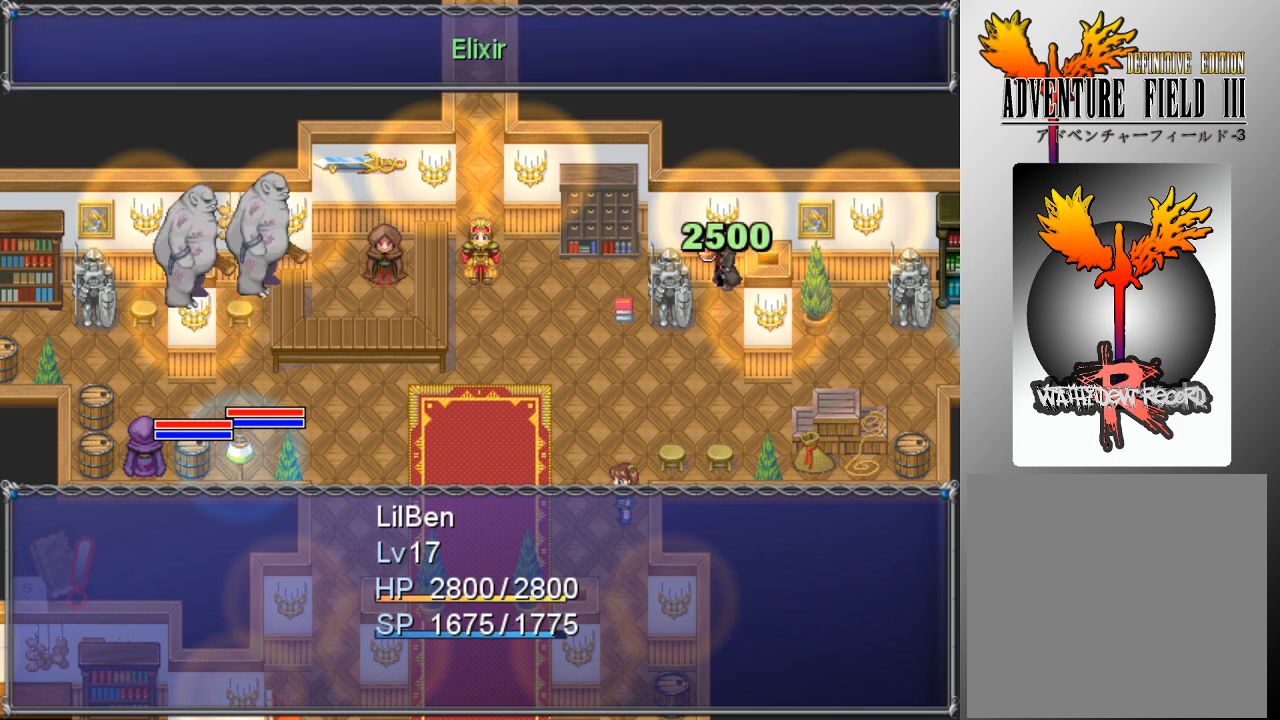
{"buttons": [], "left_stick": "center", "events": []}
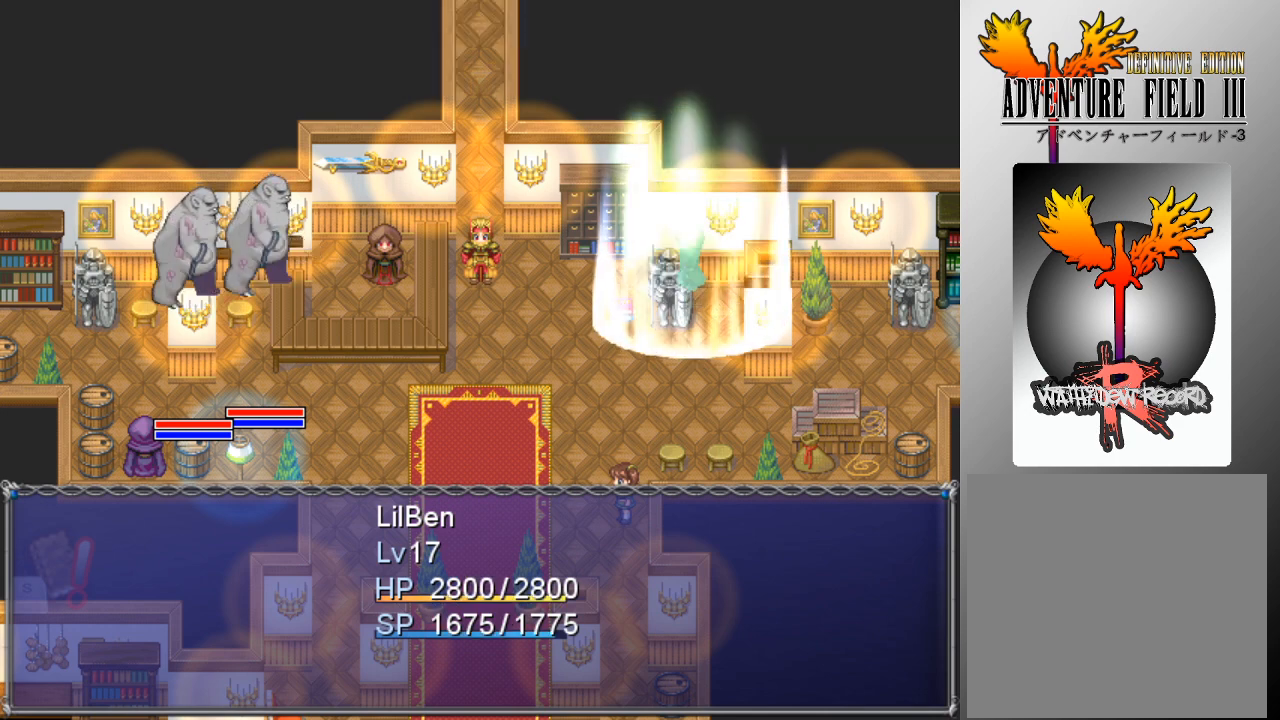
{"buttons": [], "left_stick": "center", "events": []}
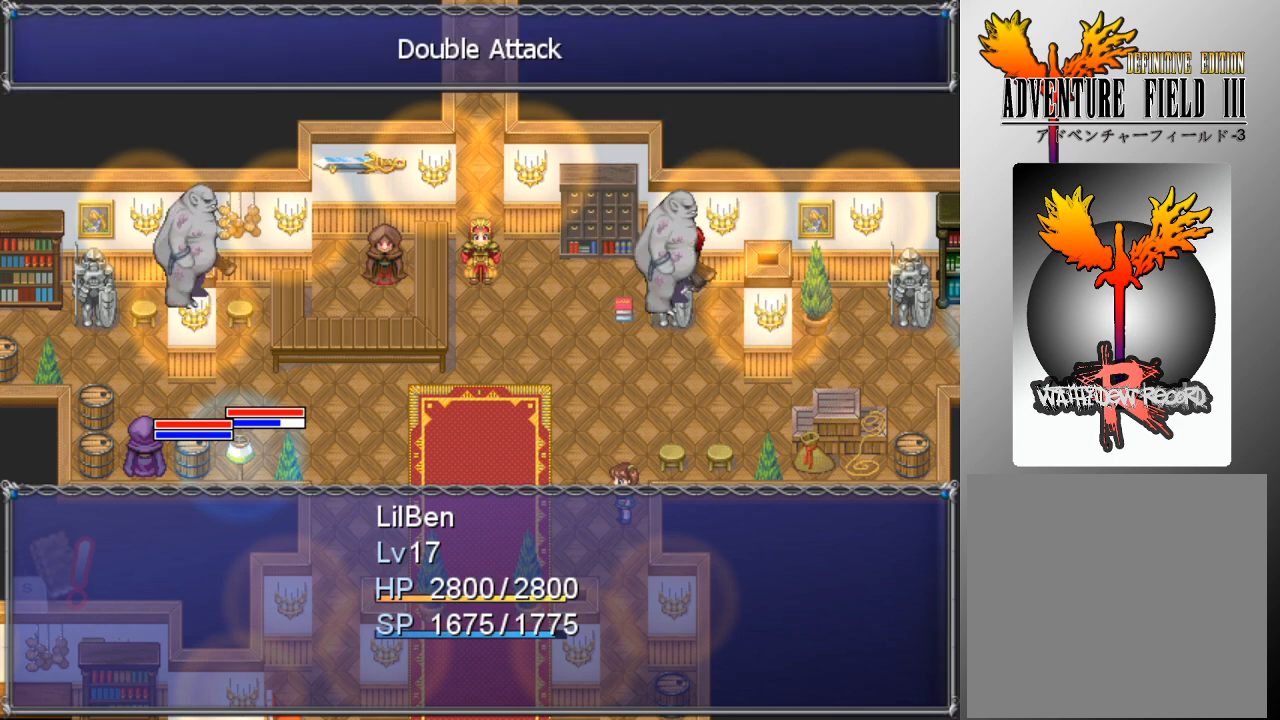
{"buttons": [], "left_stick": "center", "events": []}
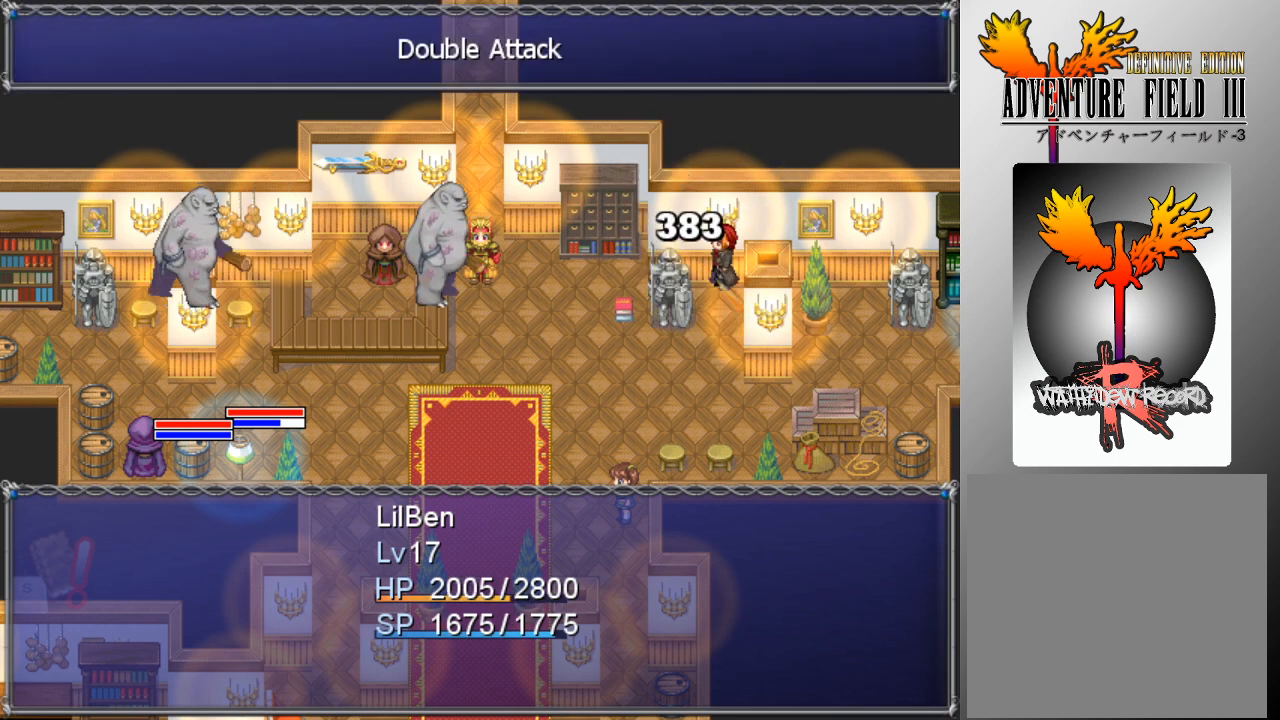
{"buttons": [], "left_stick": "center", "events": []}
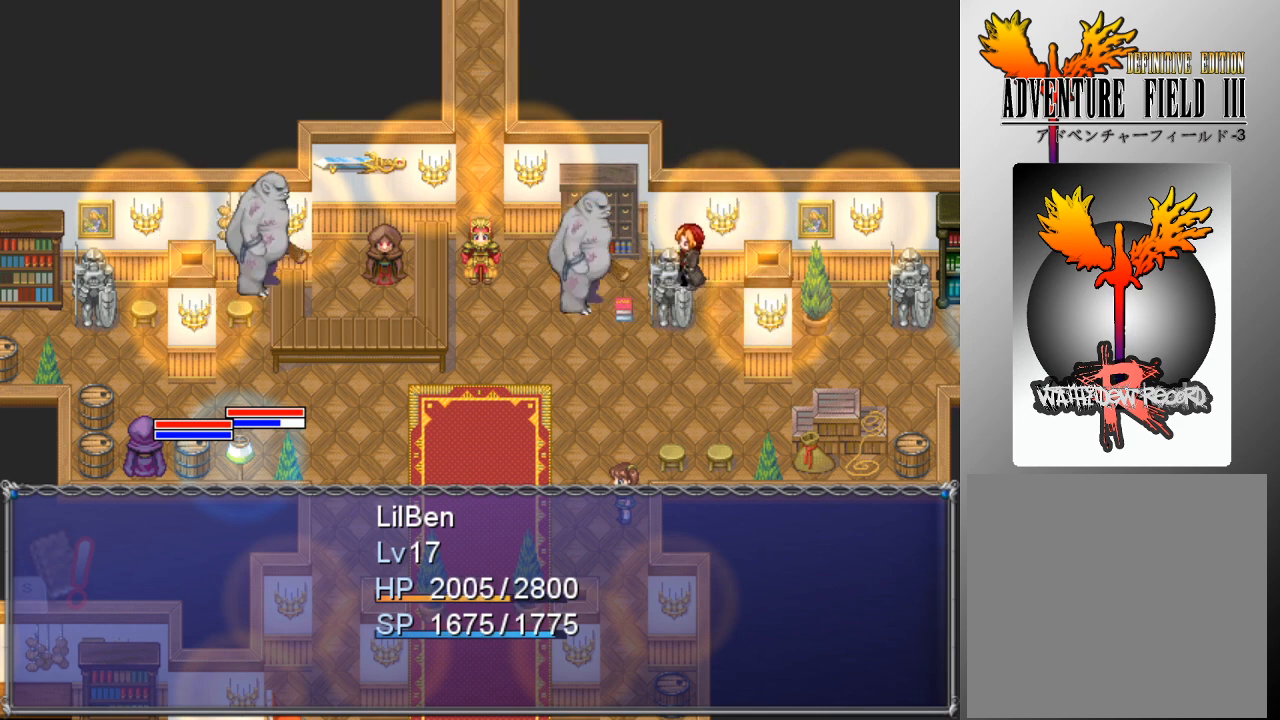
{"buttons": [], "left_stick": "center", "events": []}
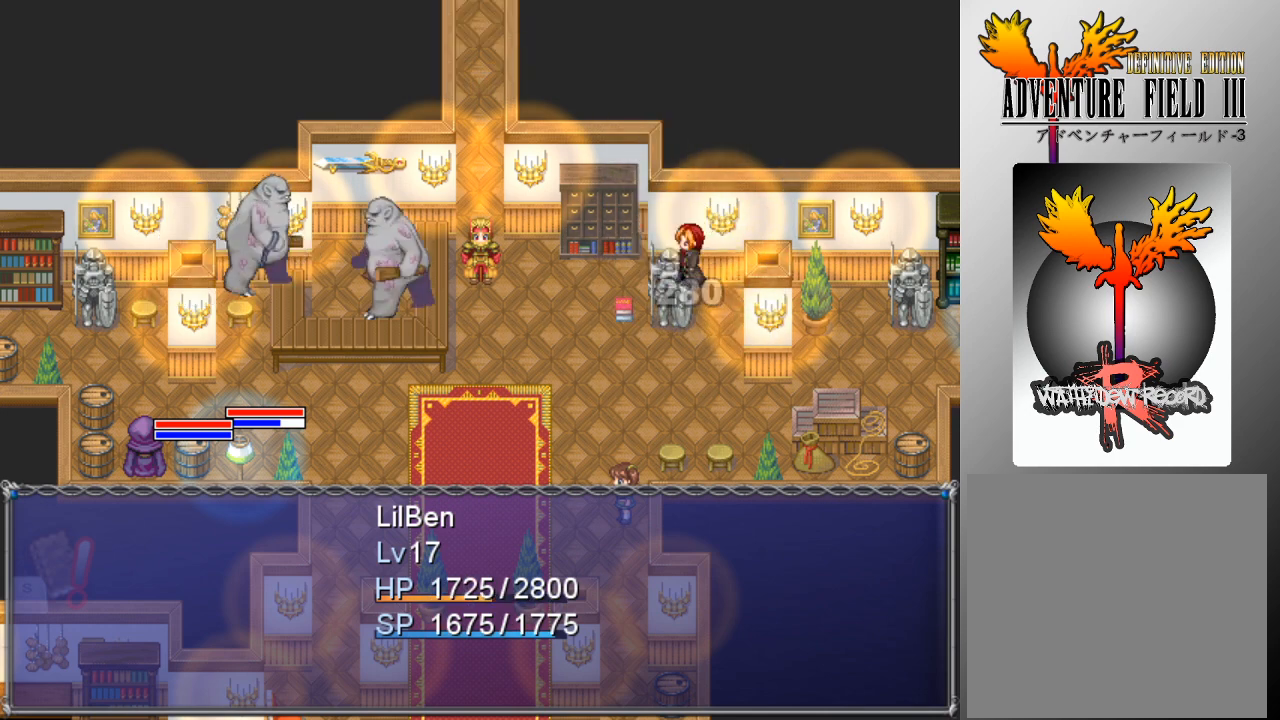
{"buttons": [], "left_stick": "center", "events": []}
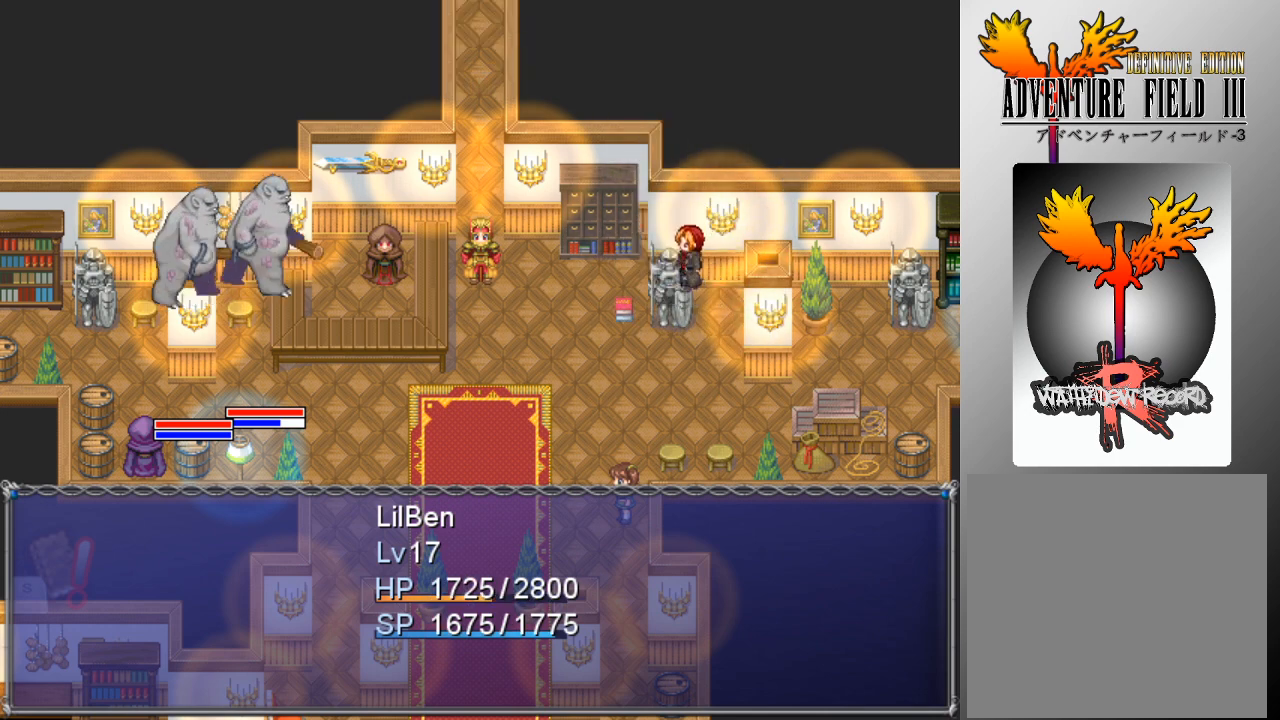
{"buttons": ["A"], "left_stick": "center", "events": [[233, "A", "down"], [333, "A", "up"], [367, "DPAD_DOWN", "down"], [467, "DPAD_DOWN", "up"], [500, "A", "down"]]}
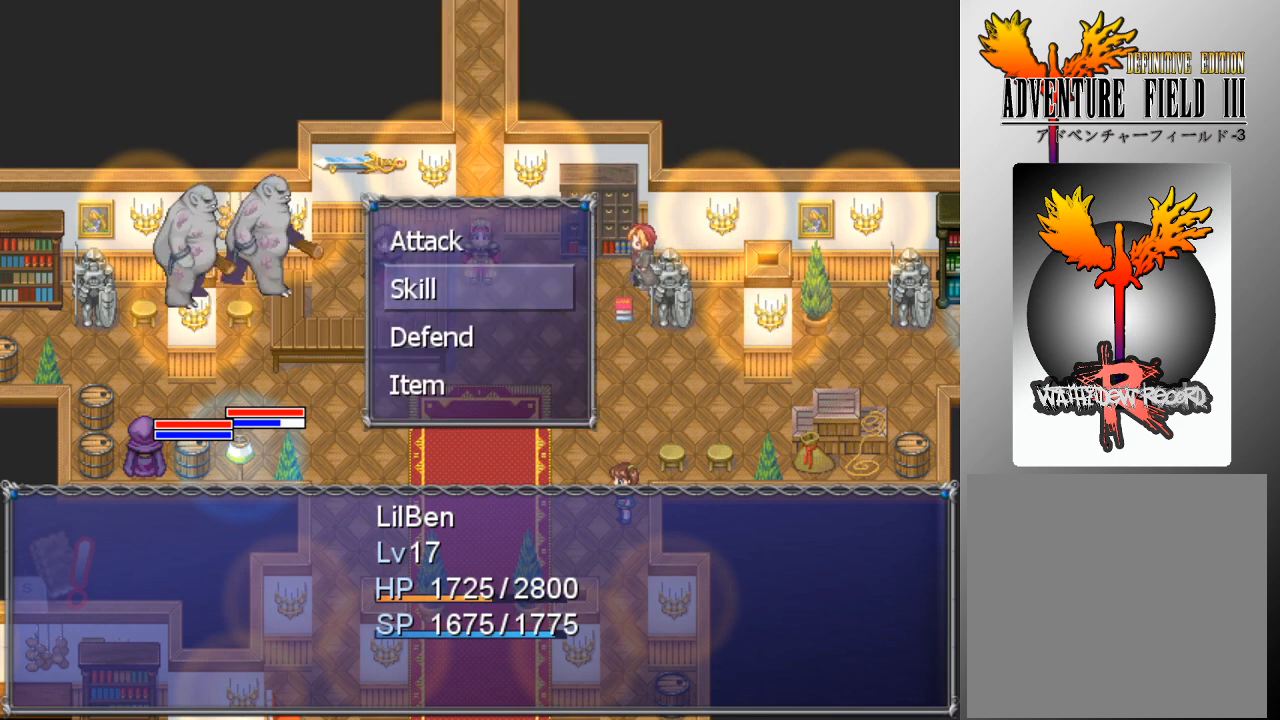
{"buttons": [], "left_stick": "center", "events": [[67, "A", "up"], [367, "DPAD_RIGHT", "down"], [433, "DPAD_RIGHT", "up"]]}
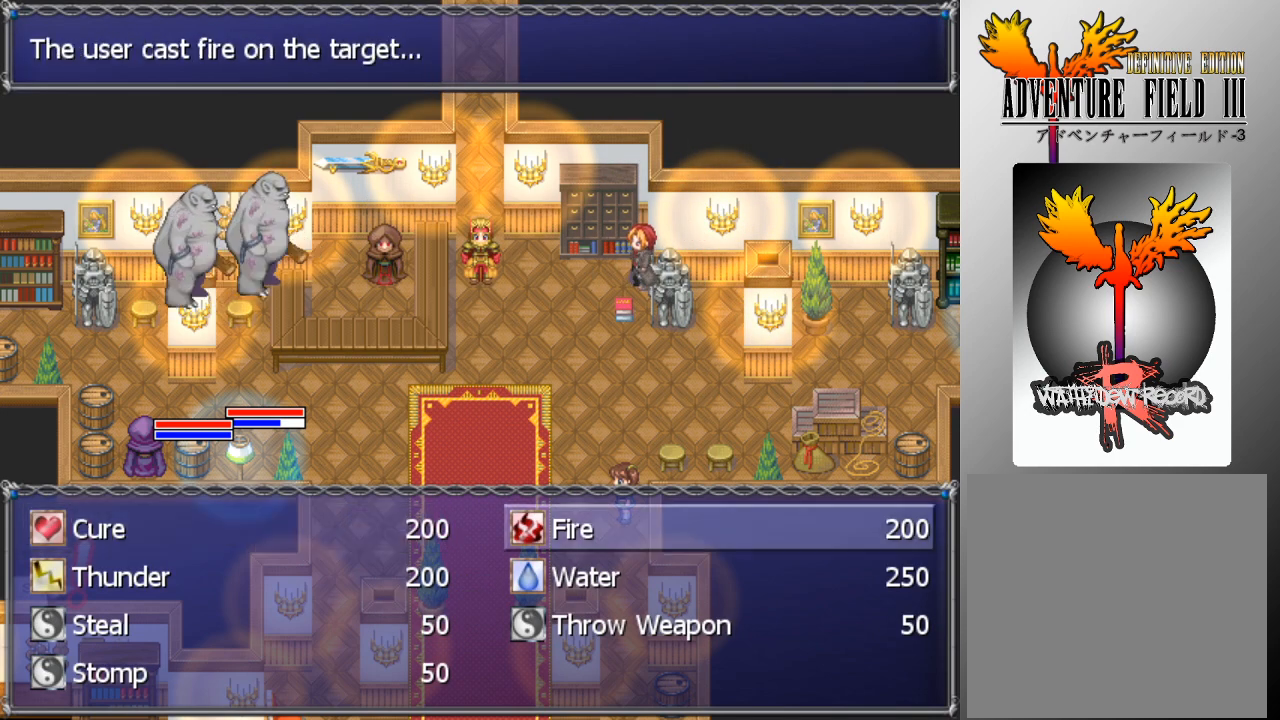
{"buttons": [], "left_stick": "center", "events": [[133, "A", "down"], [233, "A", "up"], [333, "A", "down"], [400, "A", "up"]]}
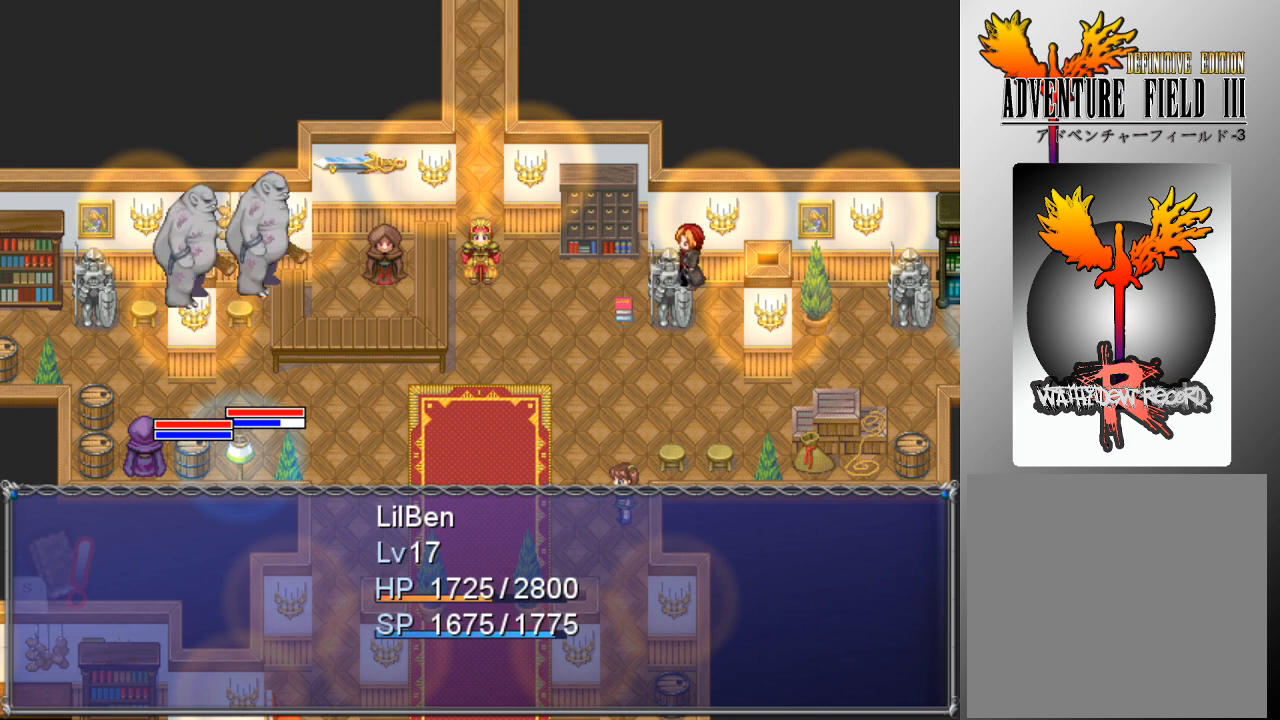
{"buttons": [], "left_stick": "center", "events": []}
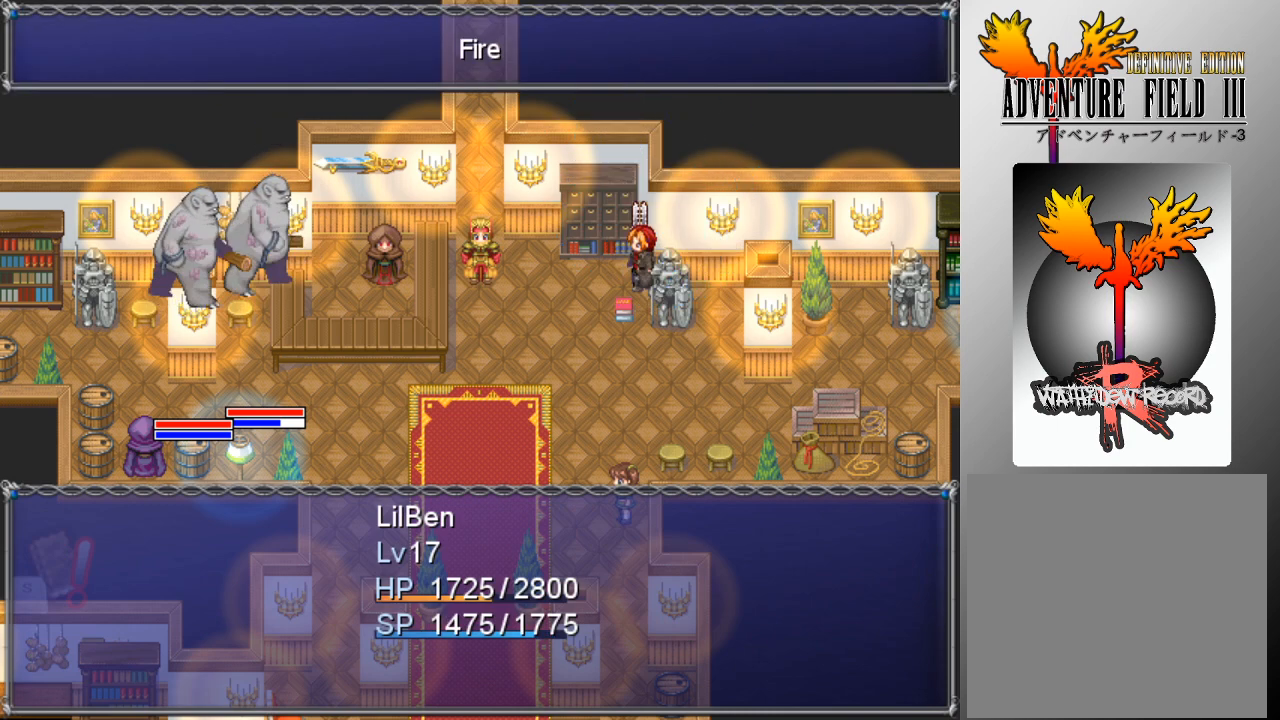
{"buttons": [], "left_stick": "center", "events": []}
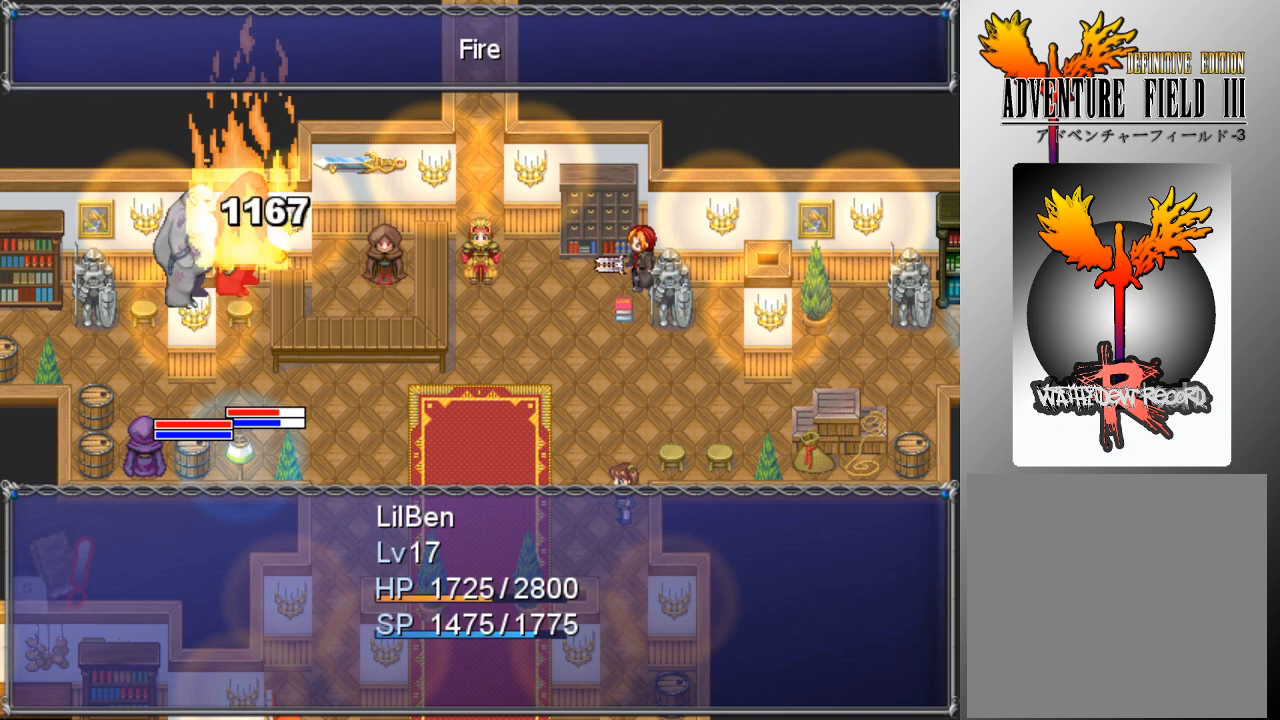
{"buttons": [], "left_stick": "center", "events": []}
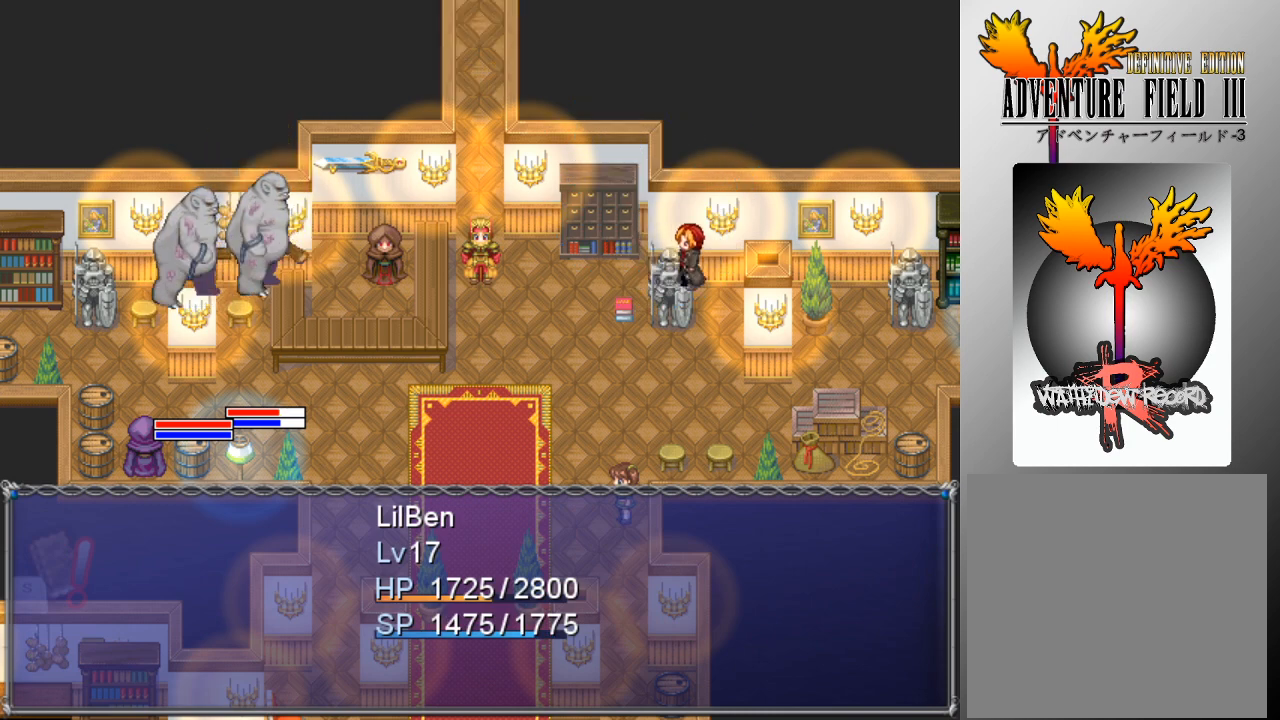
{"buttons": [], "left_stick": "center", "events": []}
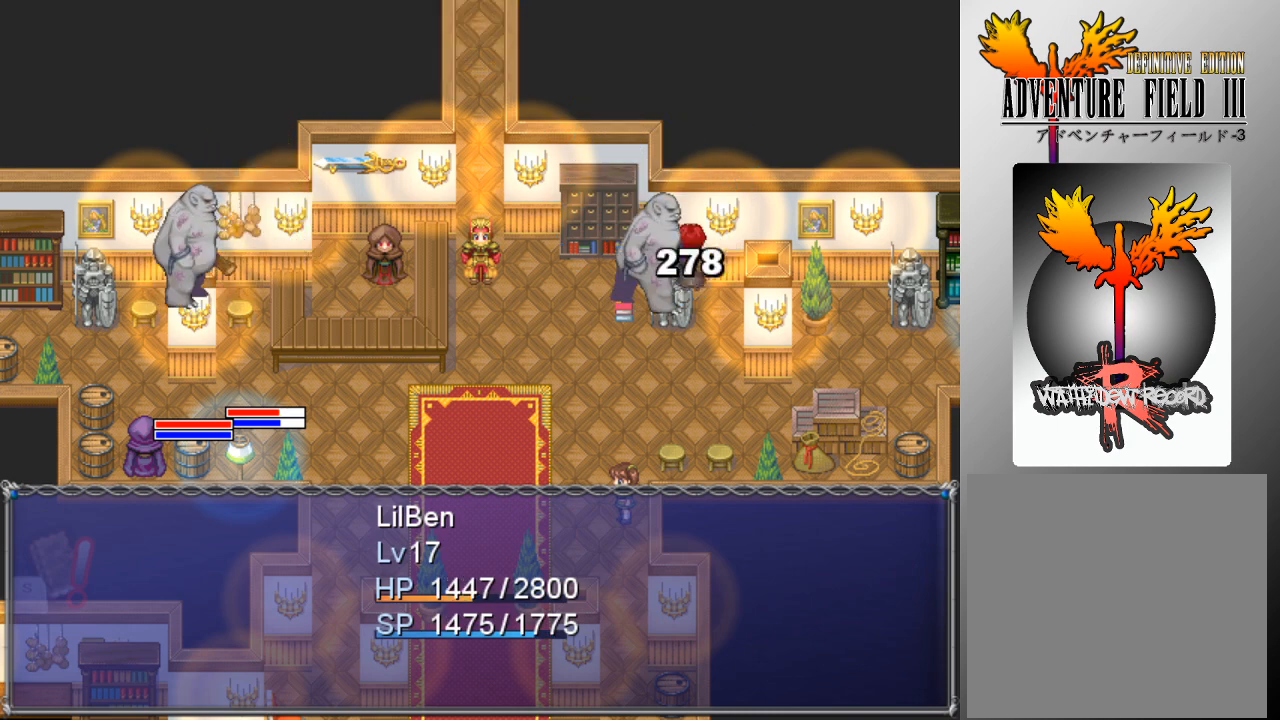
{"buttons": [], "left_stick": "center", "events": []}
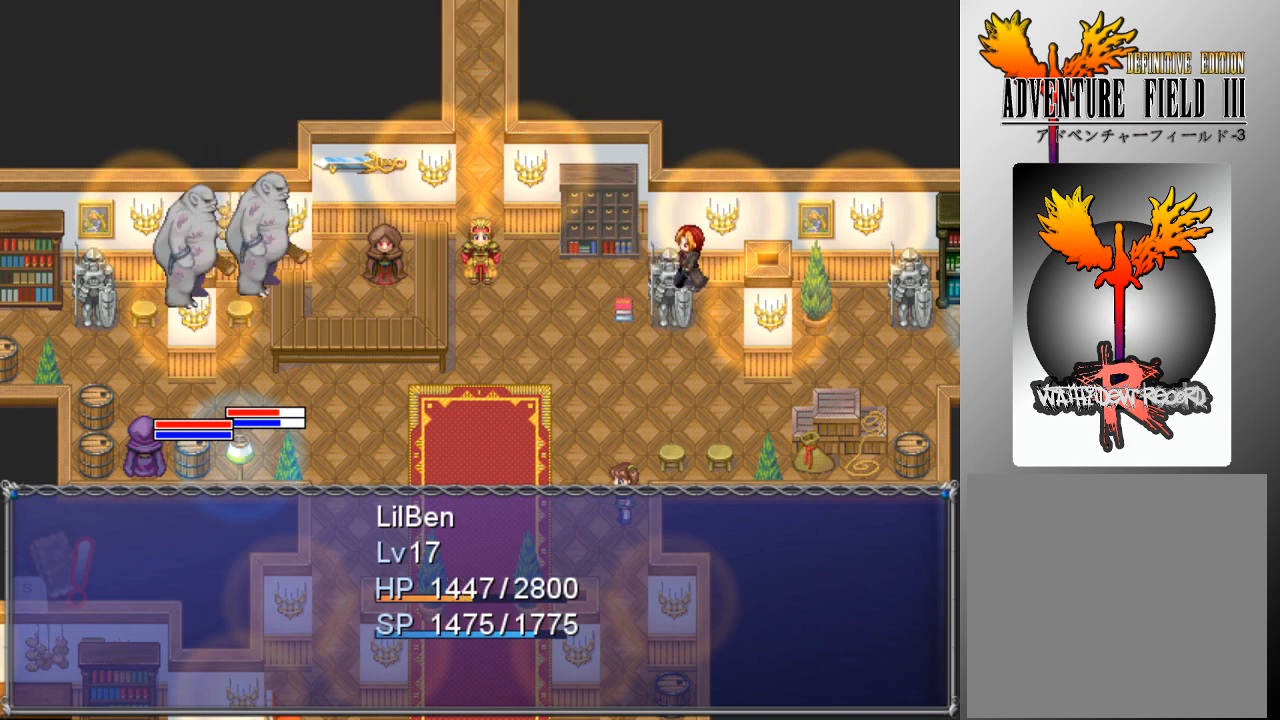
{"buttons": [], "left_stick": "center", "events": []}
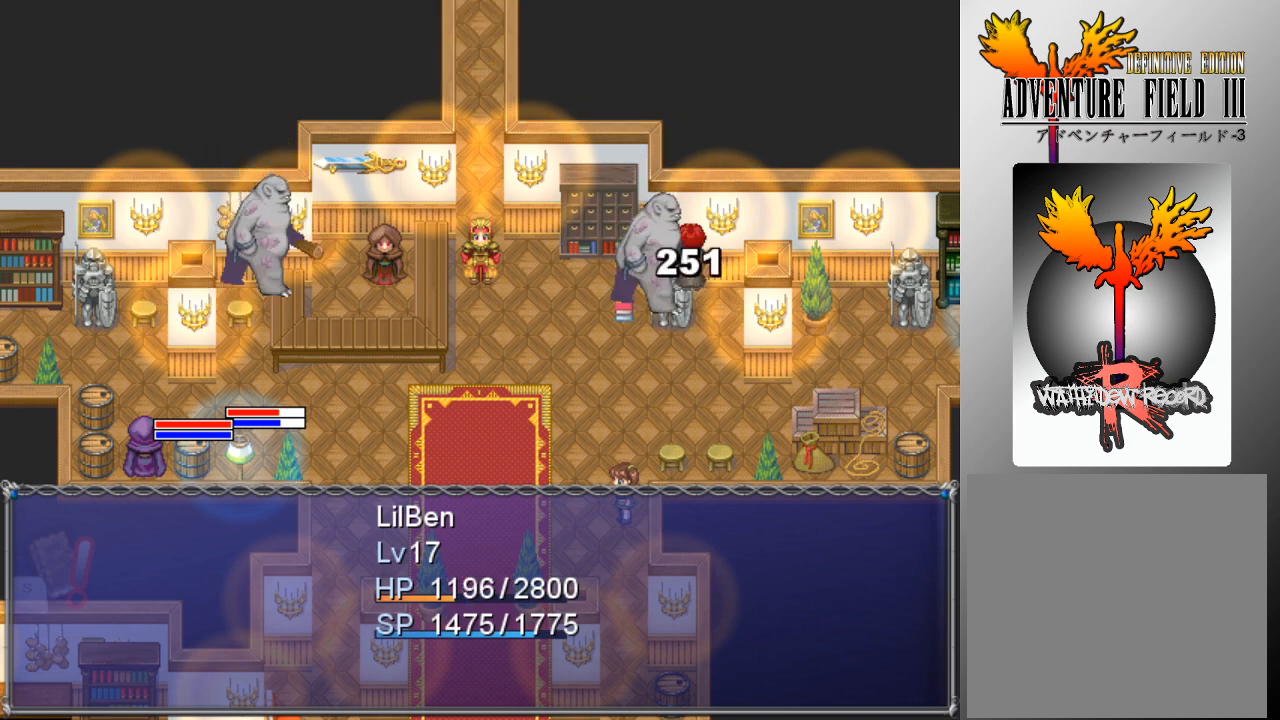
{"buttons": [], "left_stick": "center", "events": []}
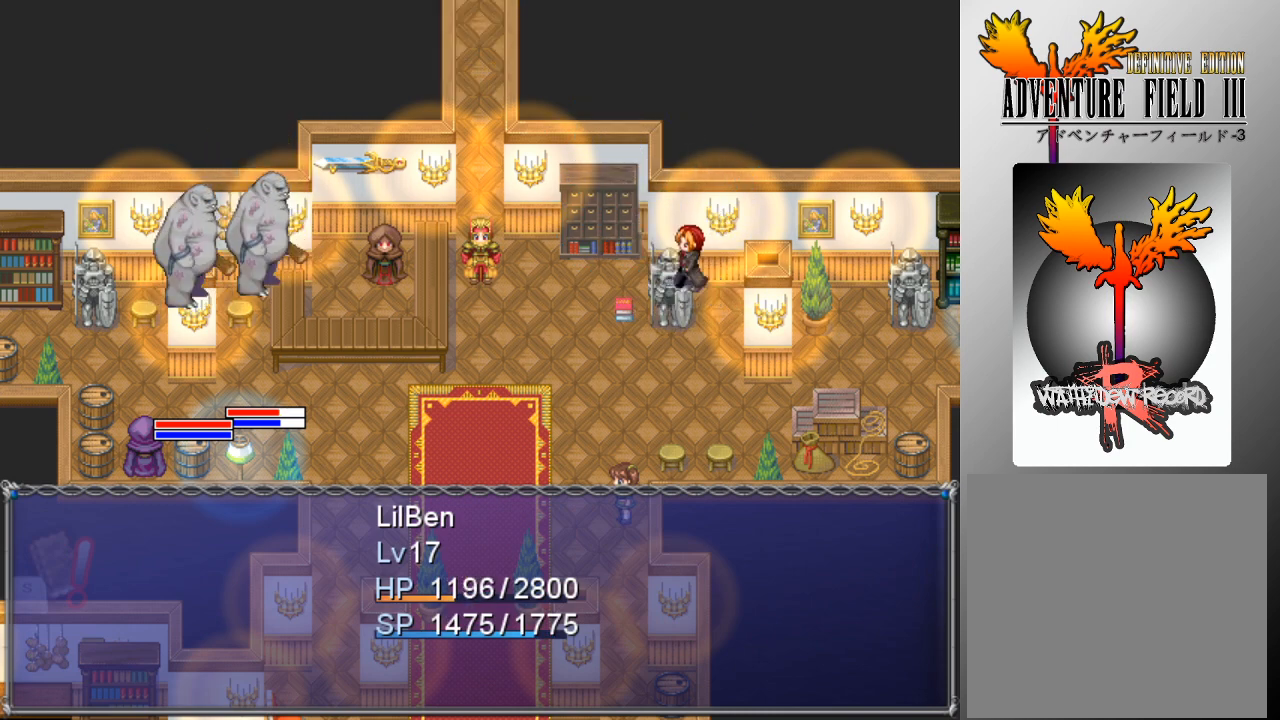
{"buttons": [], "left_stick": "center", "events": []}
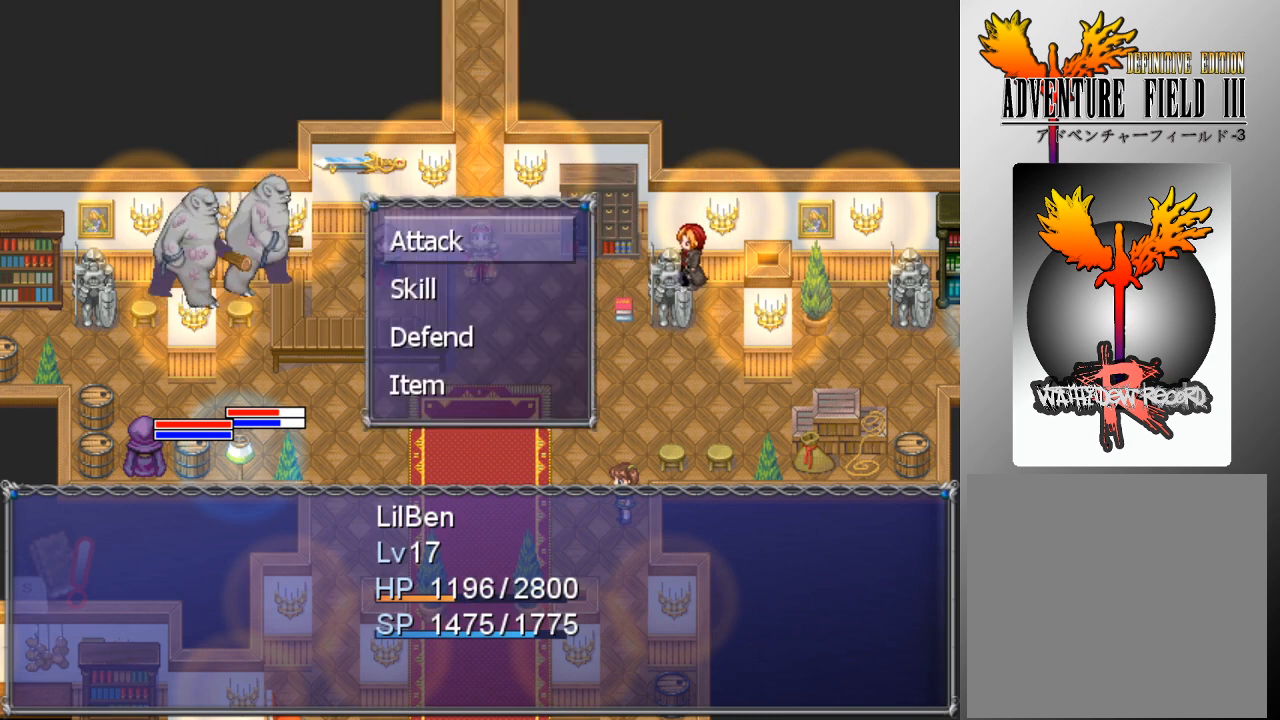
{"buttons": [], "left_stick": "center", "events": [[33, "A", "down"], [133, "A", "up"], [167, "DPAD_DOWN", "down"], [267, "A", "down"], [267, "DPAD_DOWN", "up"], [367, "A", "up"]]}
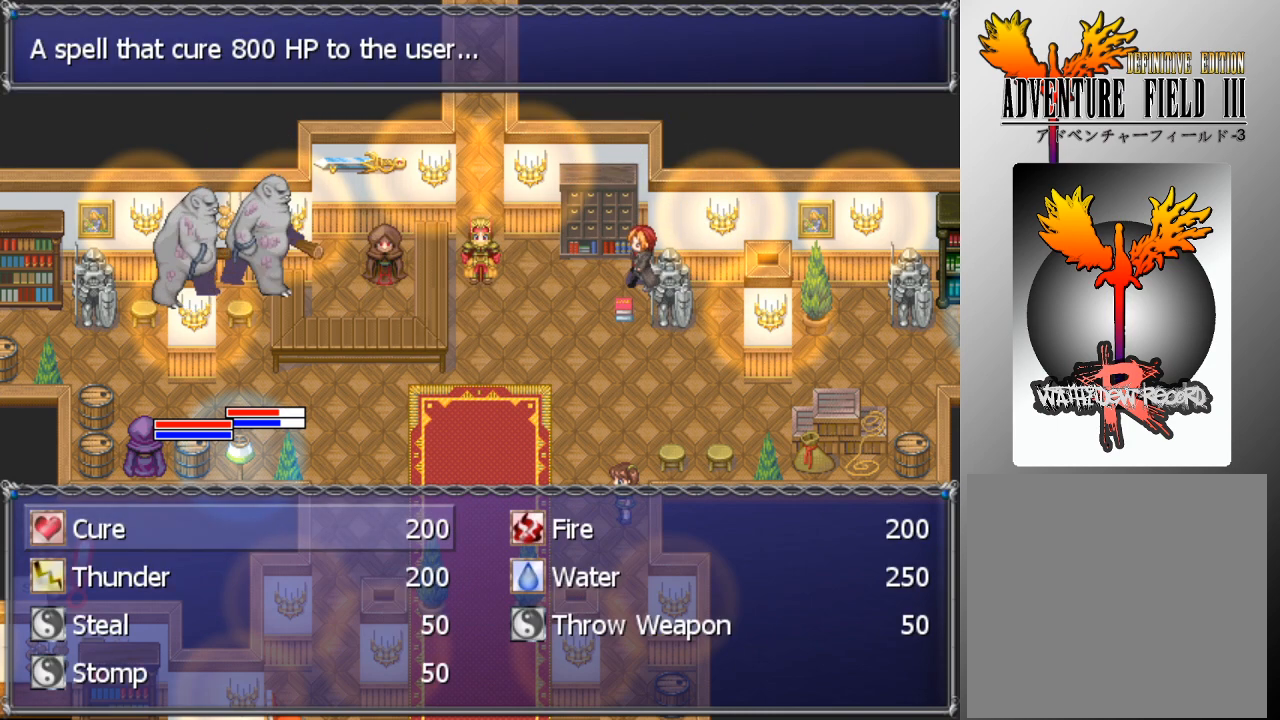
{"buttons": ["A"], "left_stick": "center", "events": [[33, "DPAD_RIGHT", "down"], [100, "DPAD_RIGHT", "up"], [167, "A", "down"], [233, "A", "up"], [300, "A", "down"], [400, "A", "up"], [467, "A", "down"]]}
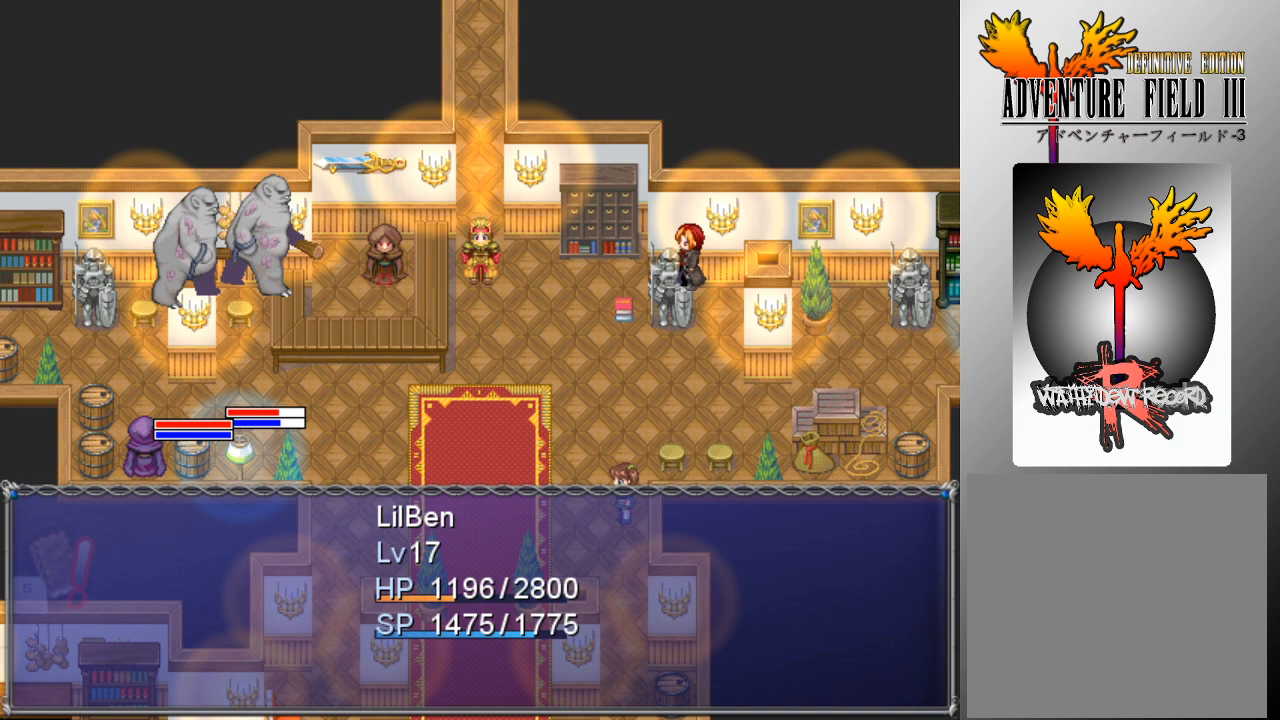
{"buttons": [], "left_stick": "center", "events": [[33, "A", "up"]]}
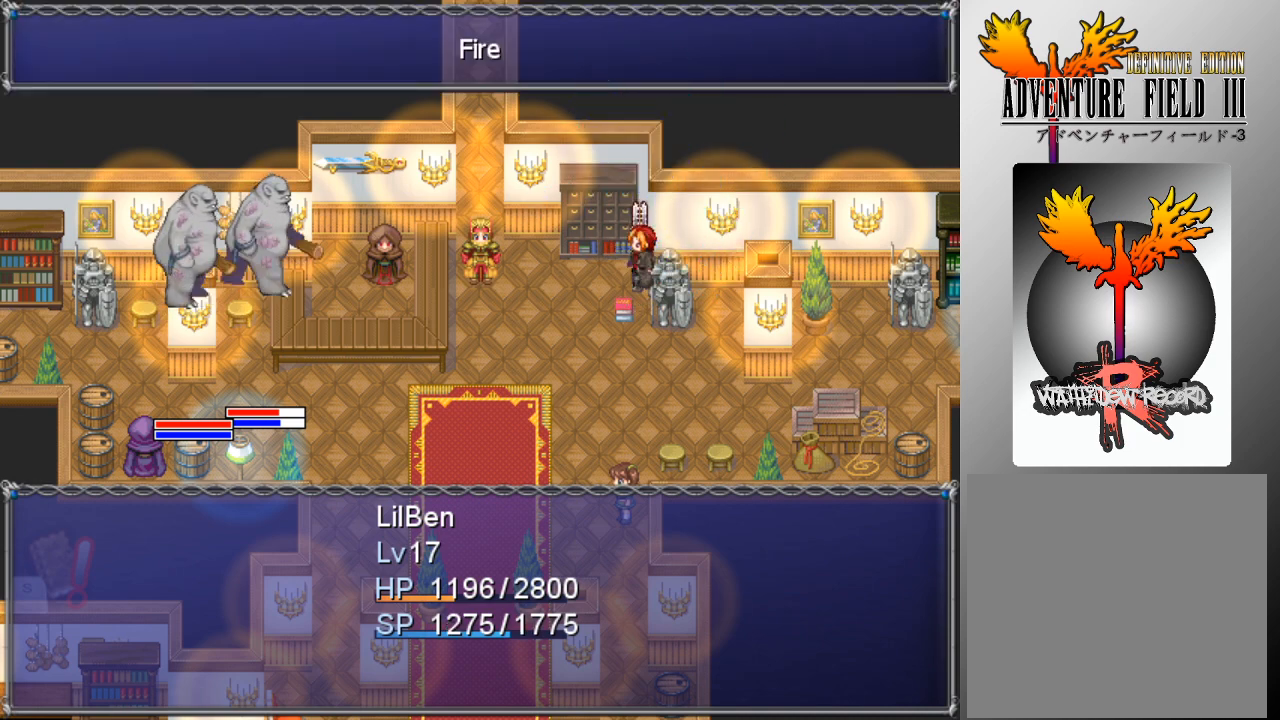
{"buttons": [], "left_stick": "center", "events": []}